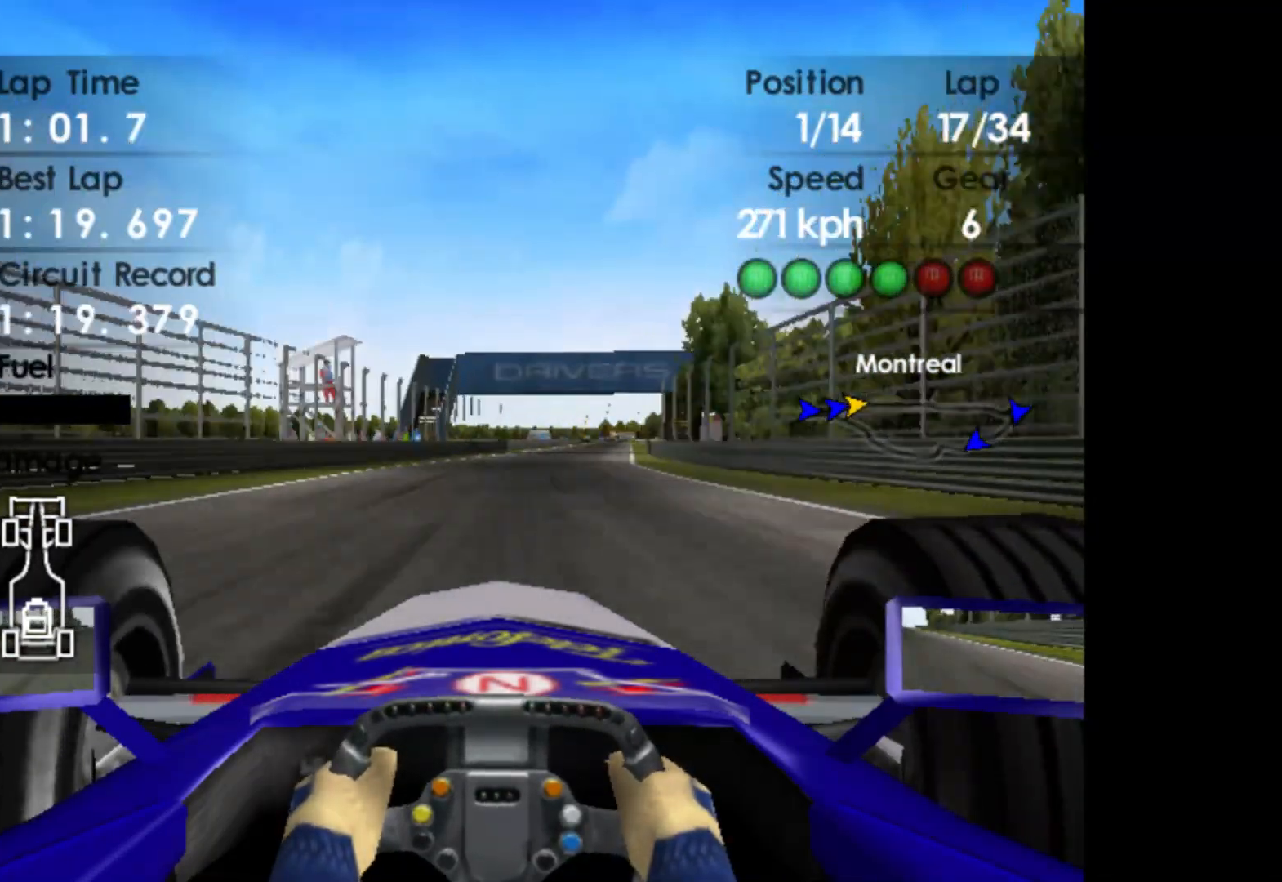
Gameplay with a controller (Xbox layout); each line is a JSON object with the inputs held at the frame after it. "events" lists button and stick changes between this image and that frame as [ms after this image, input, new state], when the widget could be followed in between. Not read: right_stick.
{"buttons": ["R2"], "left_stick": "right", "events": []}
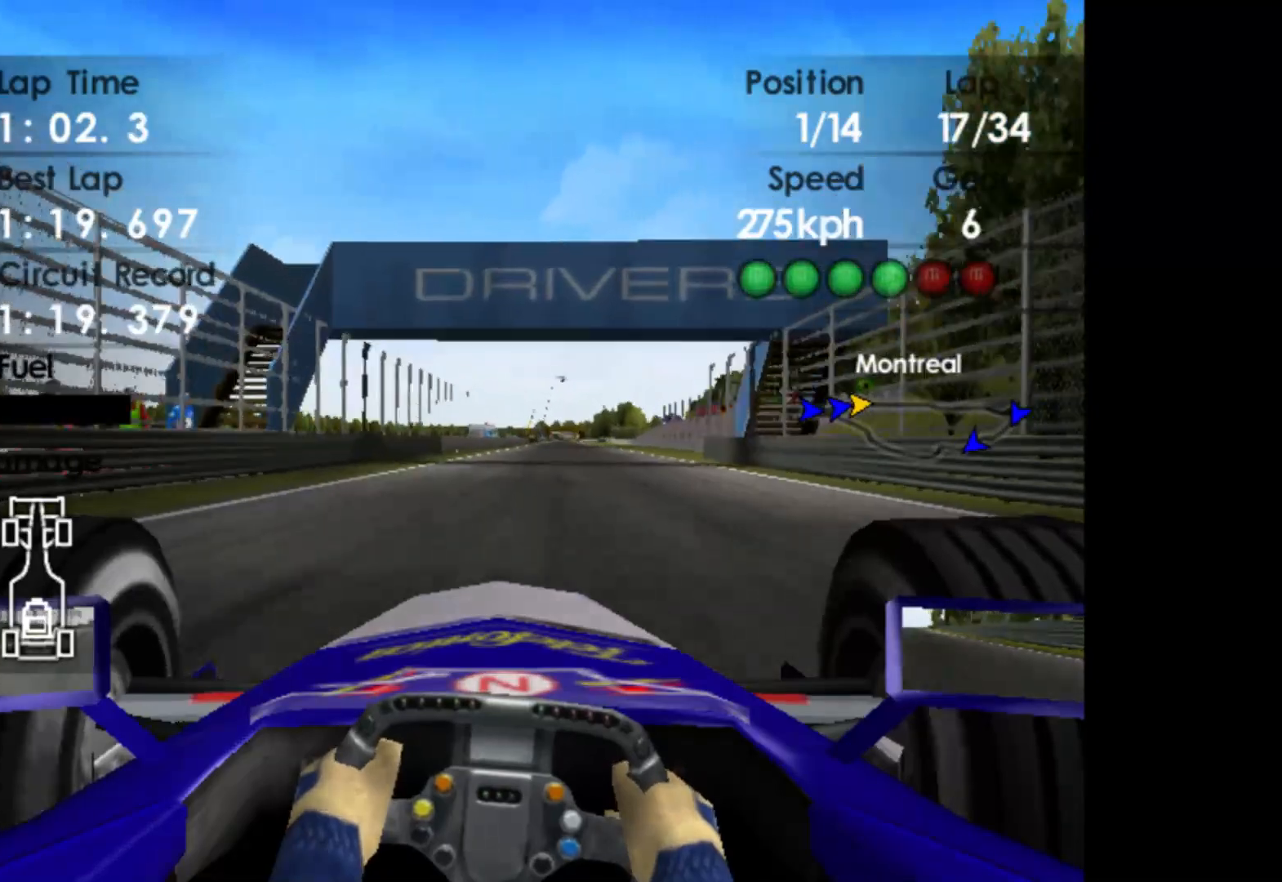
{"buttons": ["R2"], "left_stick": "right", "events": []}
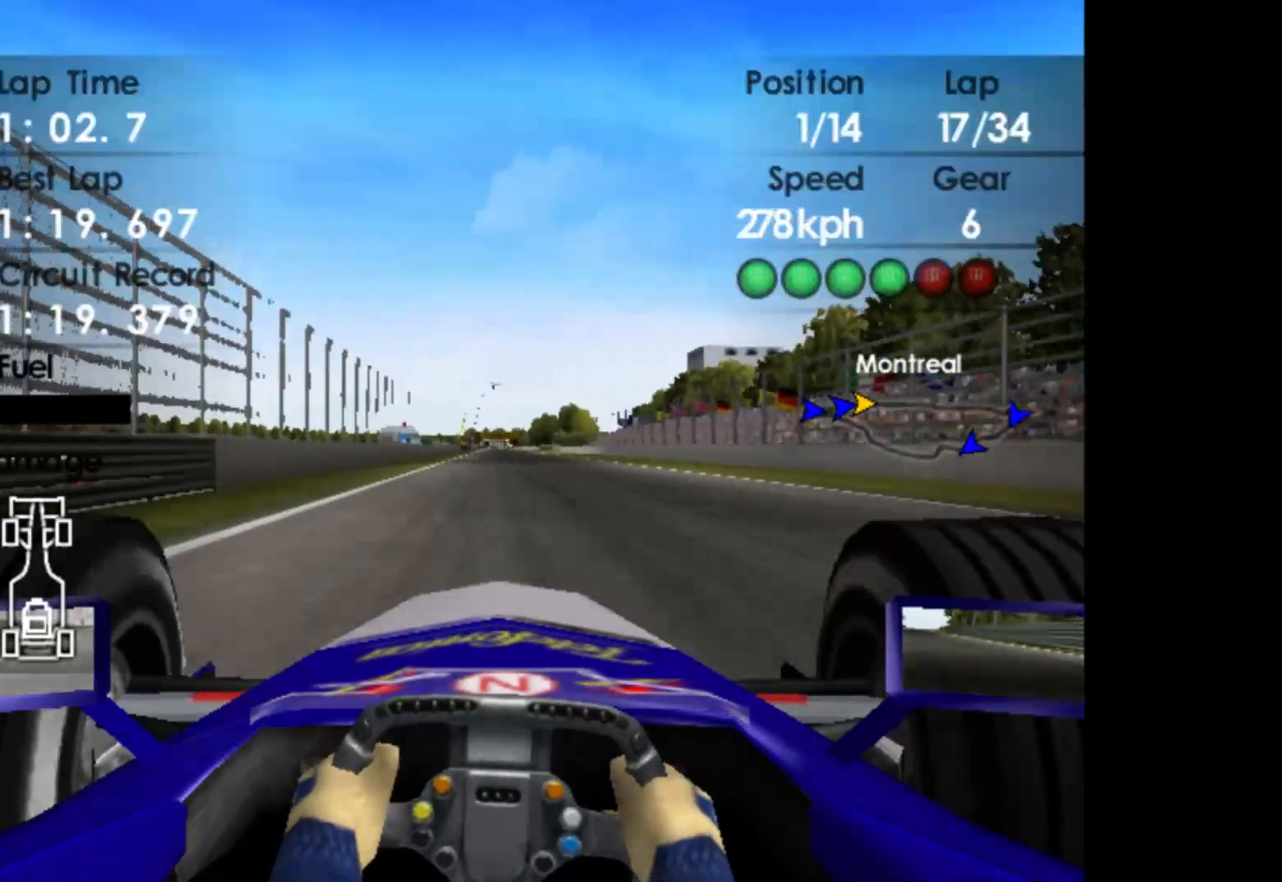
{"buttons": ["R2"], "left_stick": "center", "events": [[133, "left_stick", "center"]]}
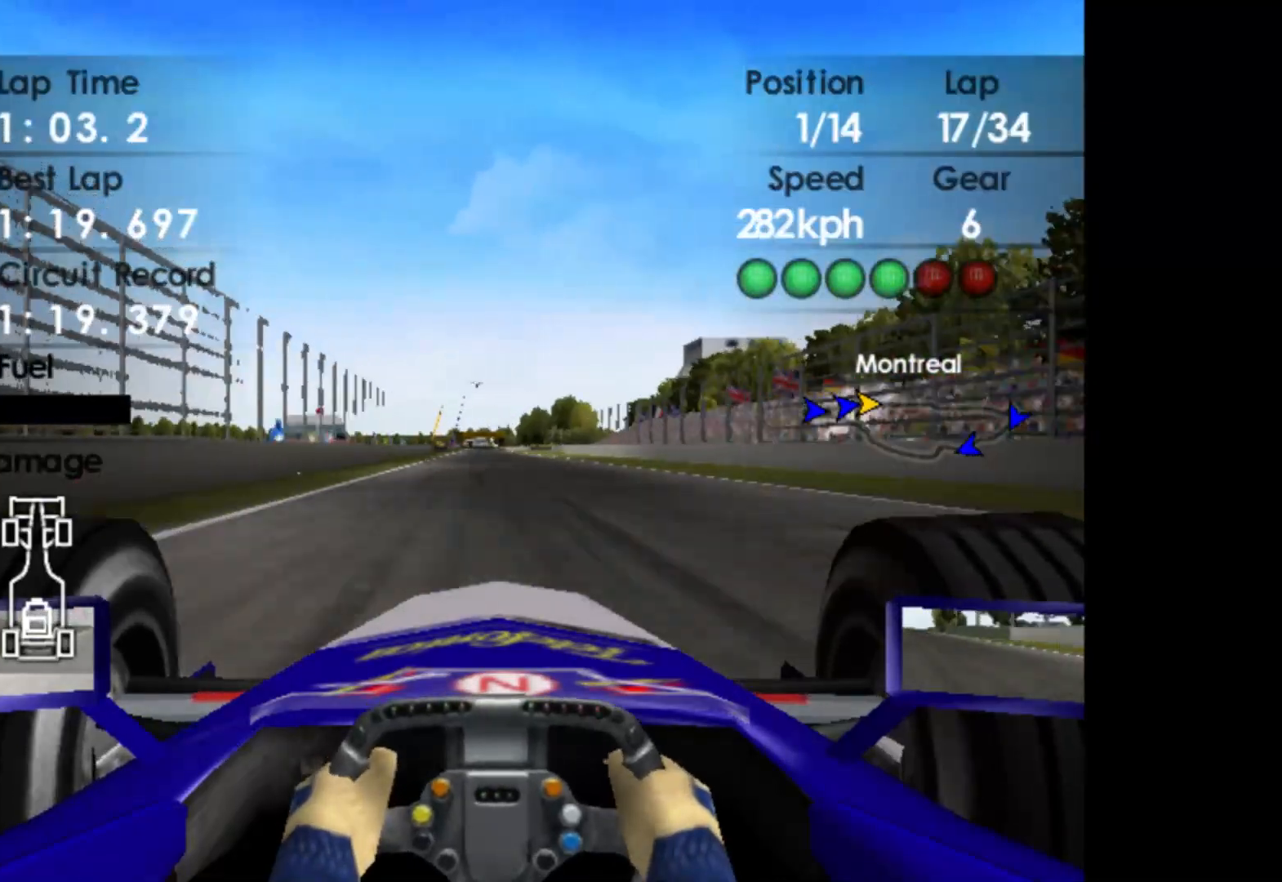
{"buttons": ["R2"], "left_stick": "left", "events": [[333, "left_stick", "left"]]}
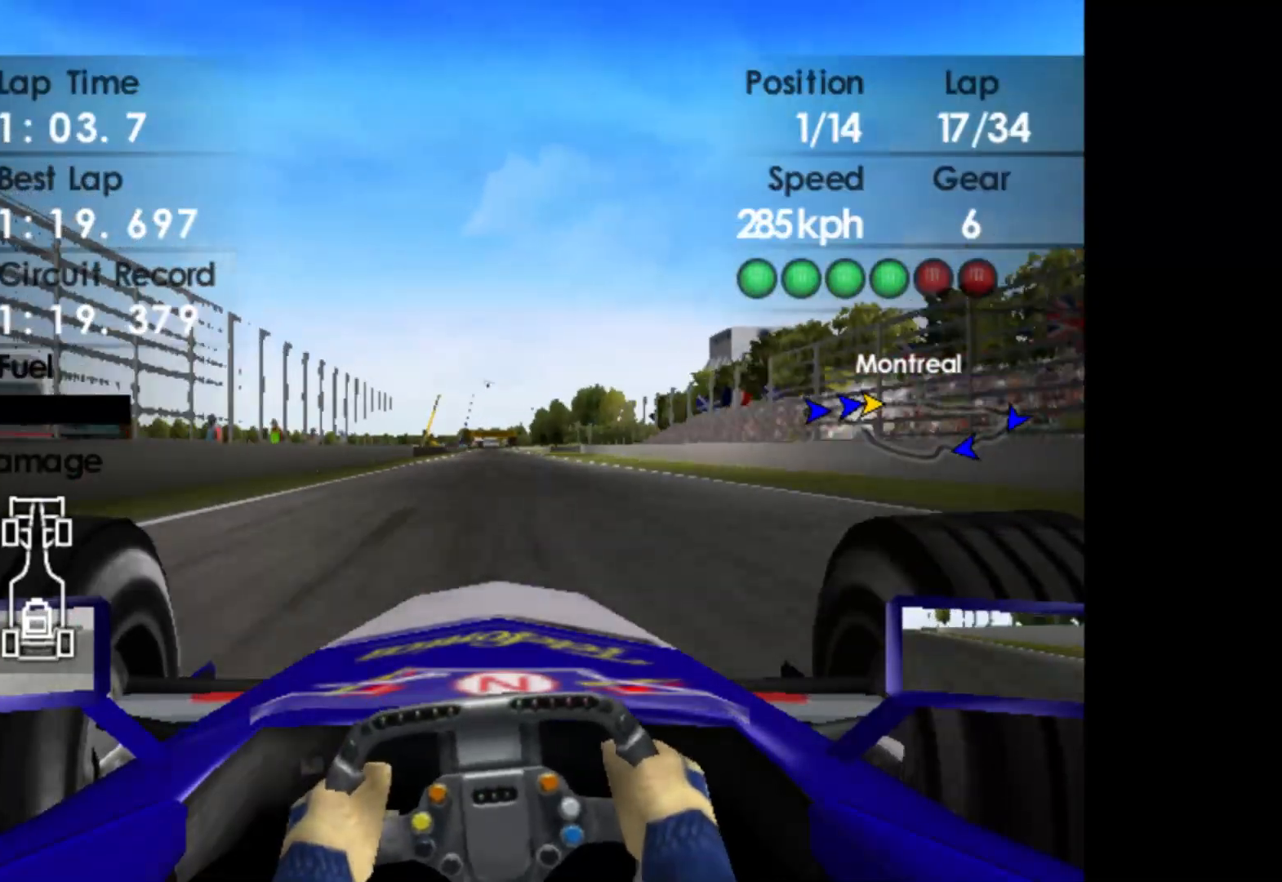
{"buttons": ["R2"], "left_stick": "center", "events": [[17, "left_stick", "center"]]}
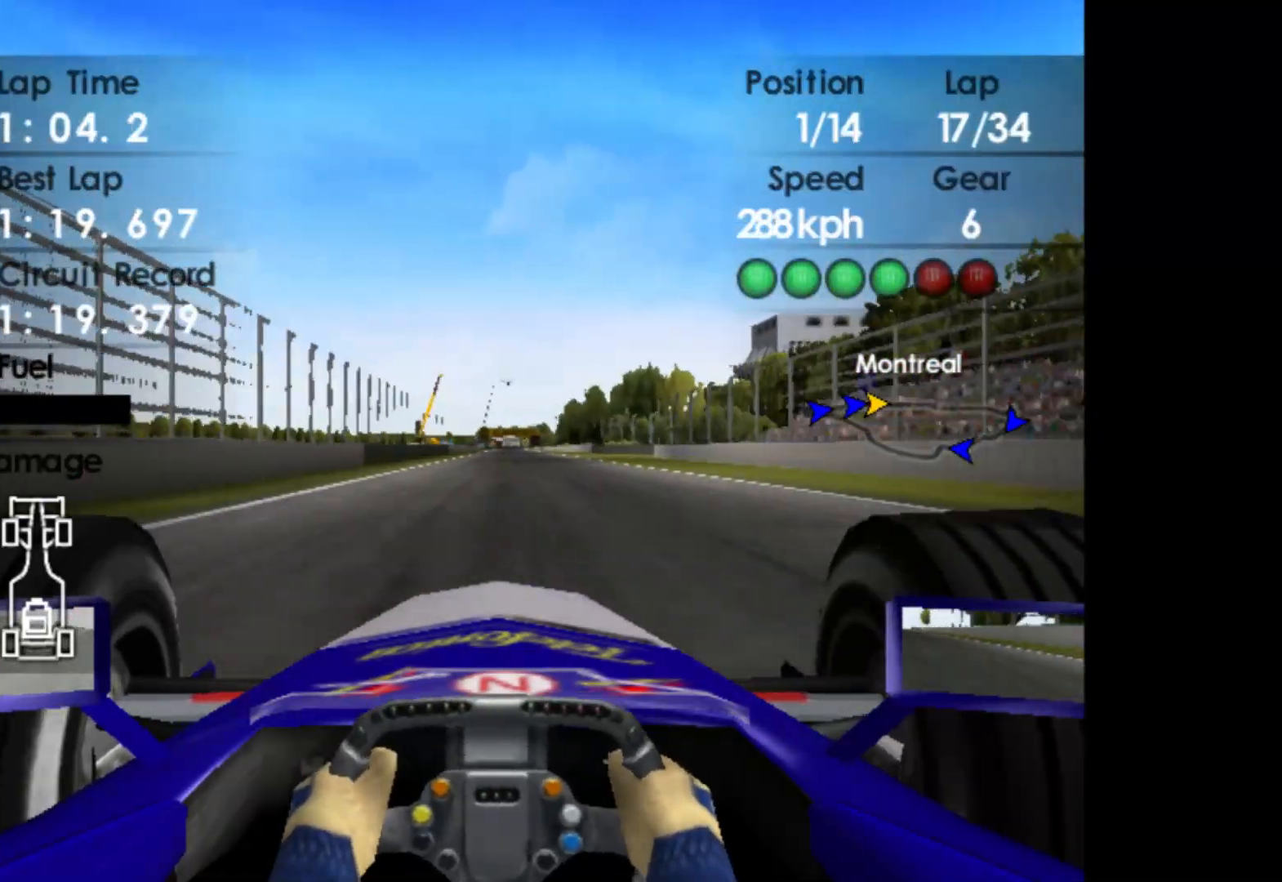
{"buttons": ["R2"], "left_stick": "center", "events": []}
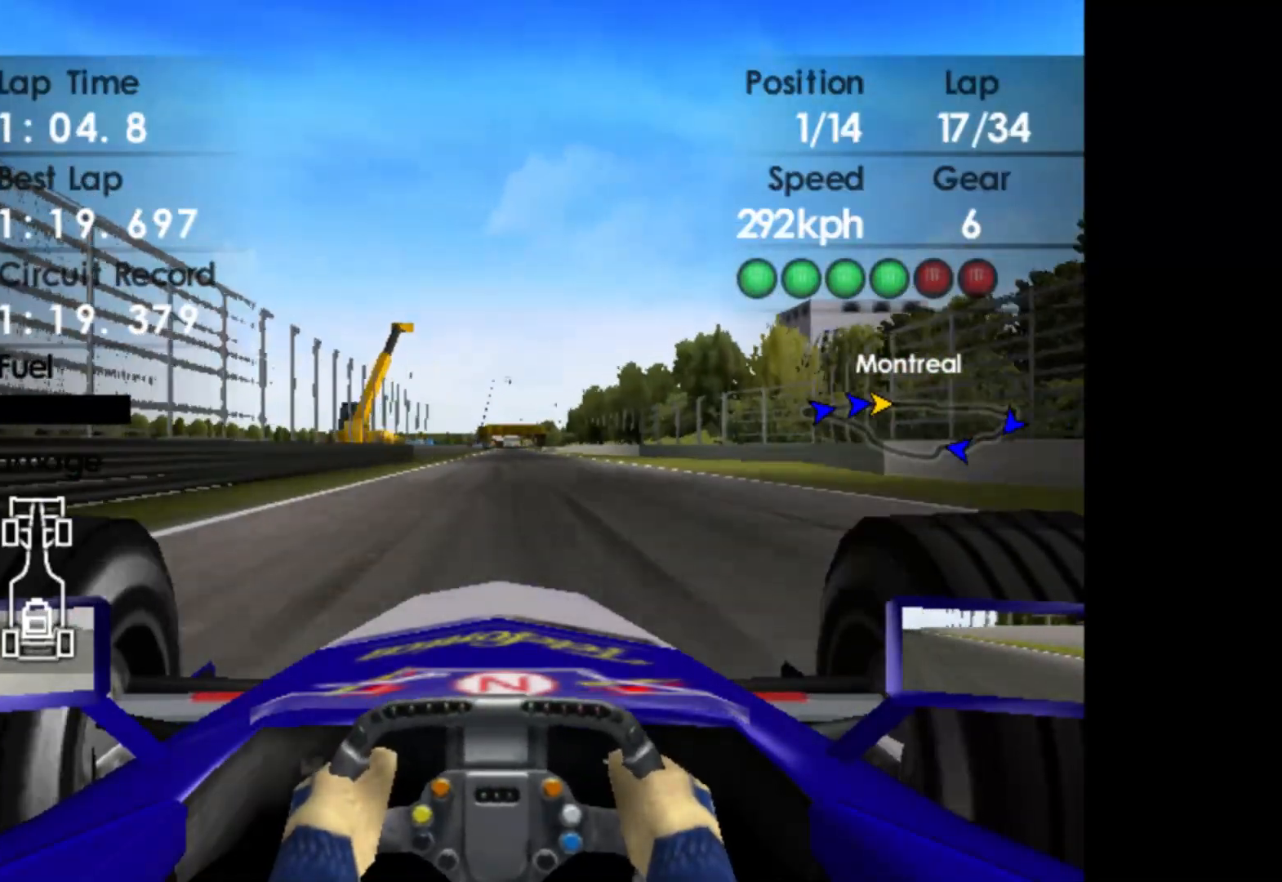
{"buttons": ["R2"], "left_stick": "center", "events": [[17, "DPAD_RIGHT", "down"], [83, "DPAD_RIGHT", "up"]]}
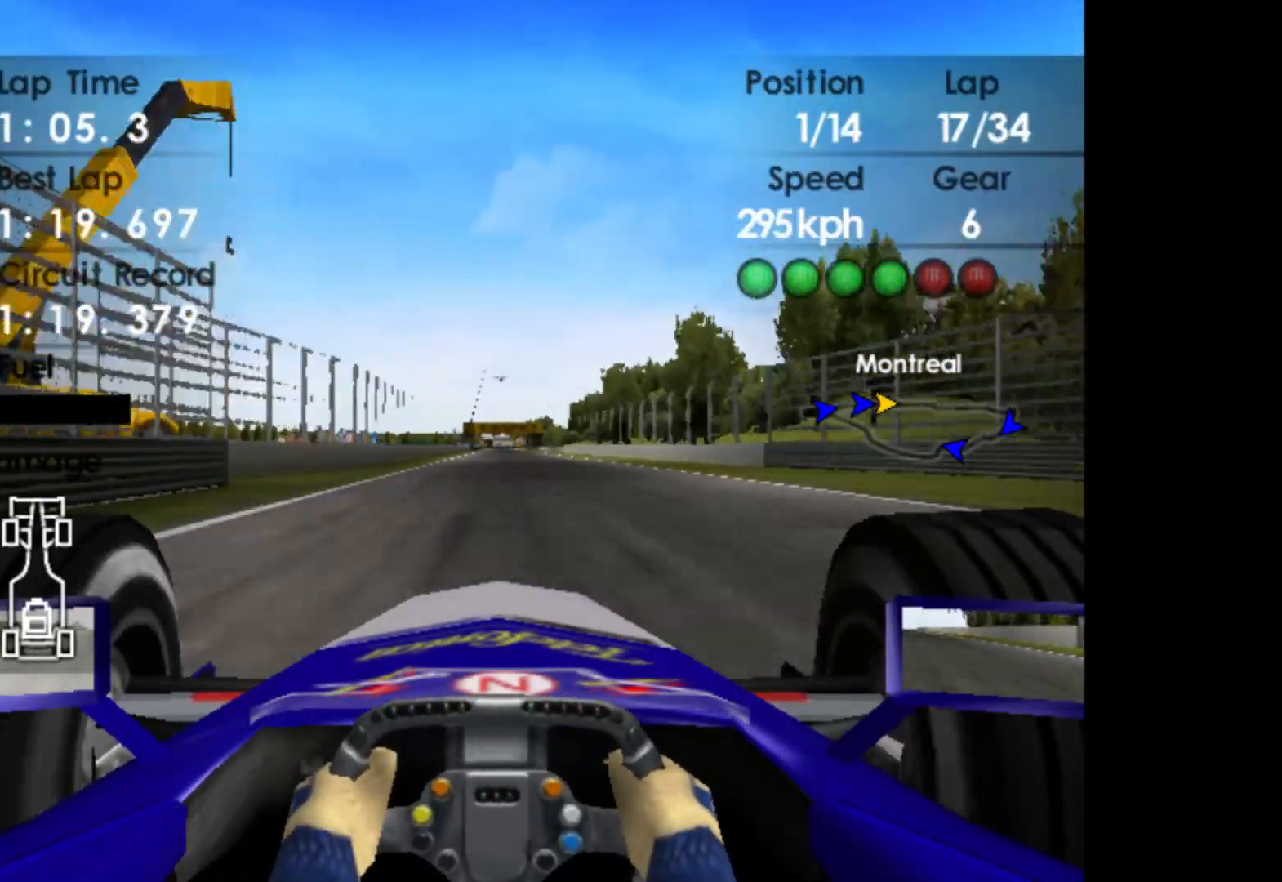
{"buttons": ["R2"], "left_stick": "center", "events": []}
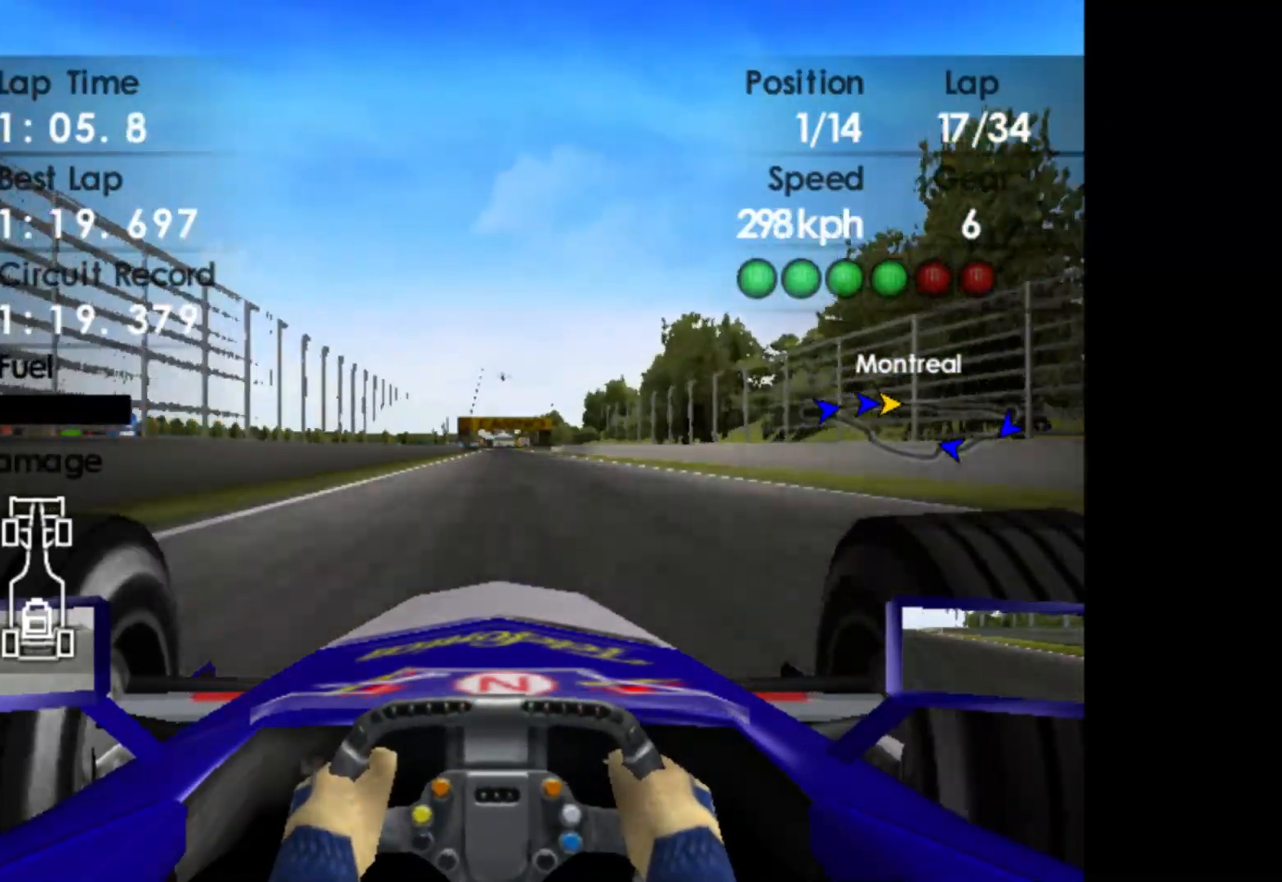
{"buttons": ["R2"], "left_stick": "center", "events": []}
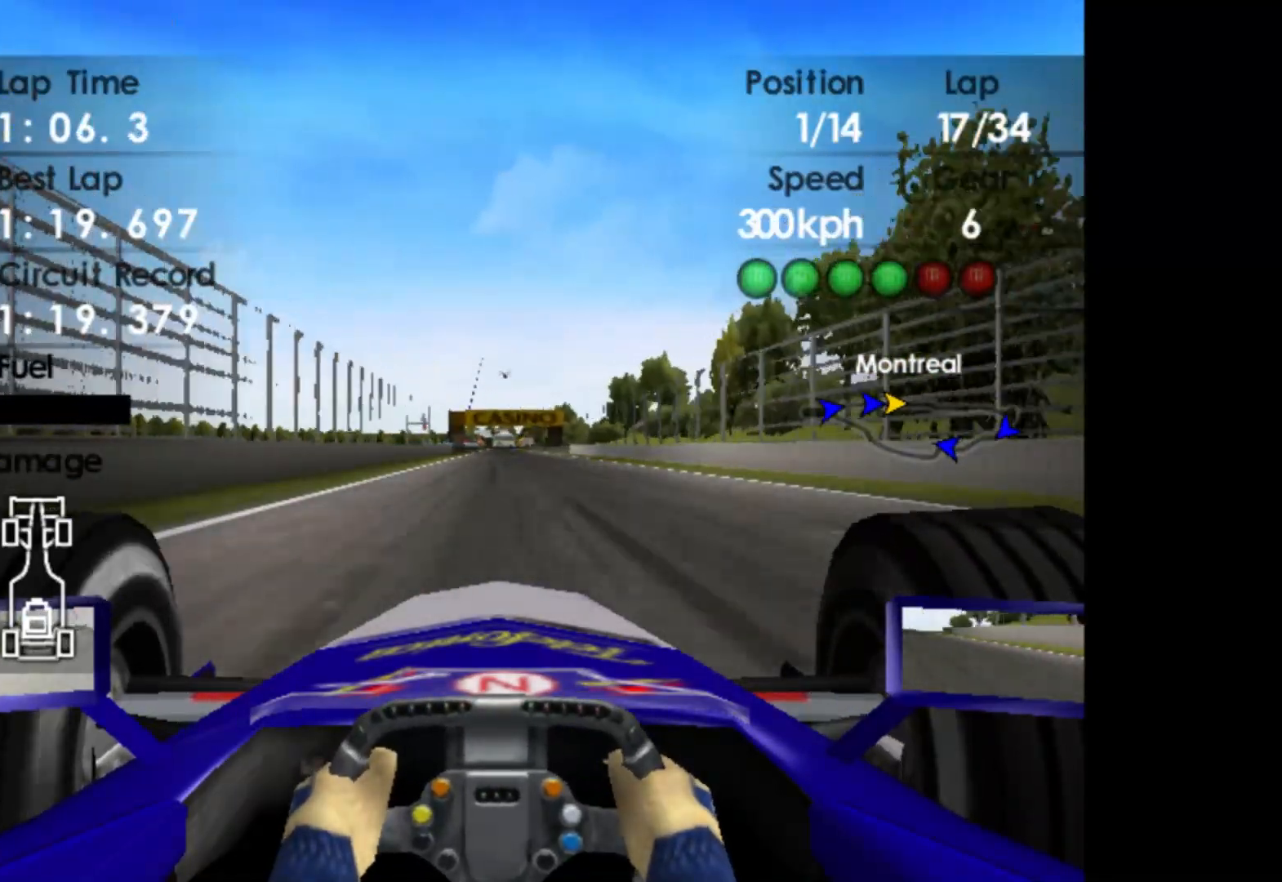
{"buttons": ["R2"], "left_stick": "center", "events": []}
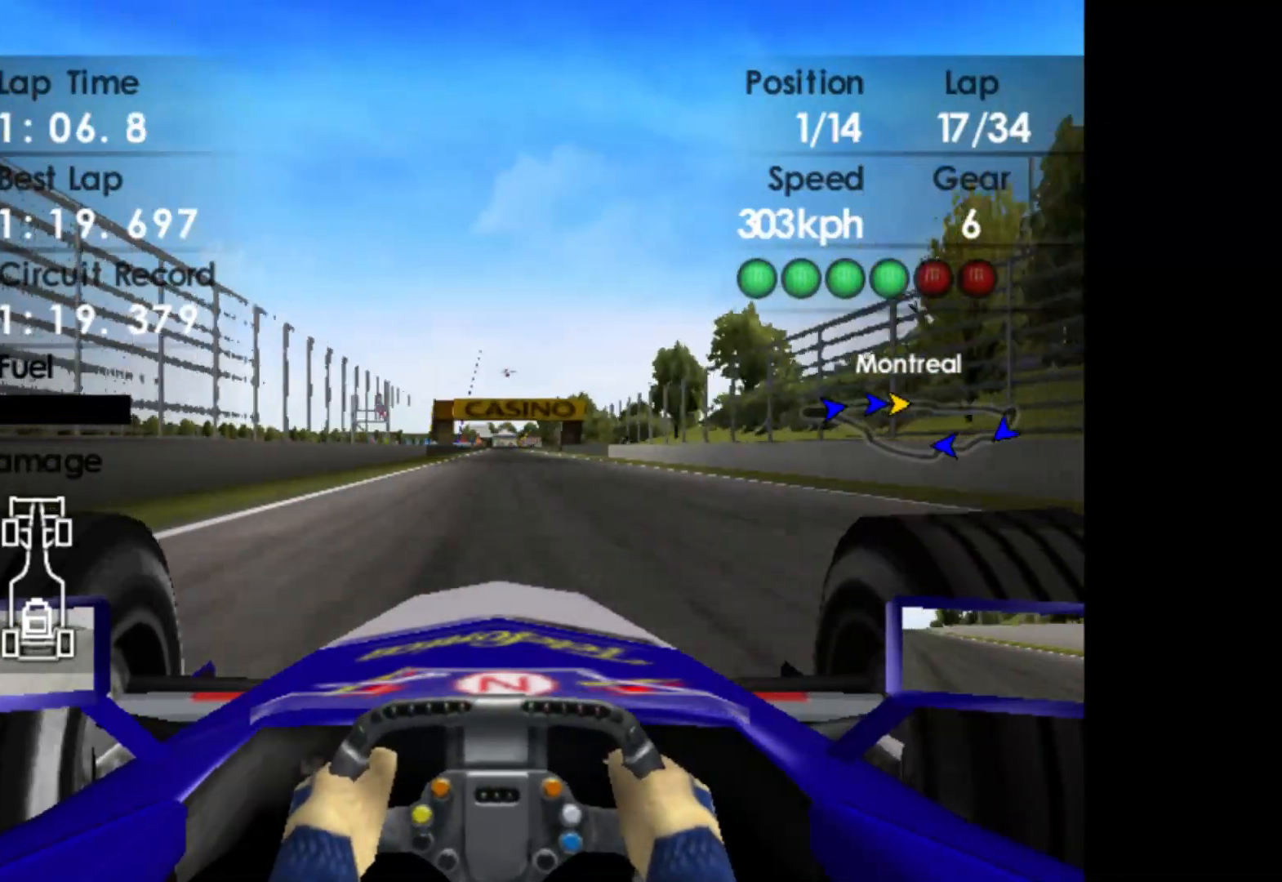
{"buttons": ["A", "R2"], "left_stick": "center", "events": [[283, "A", "down"], [367, "A", "up"], [483, "A", "down"]]}
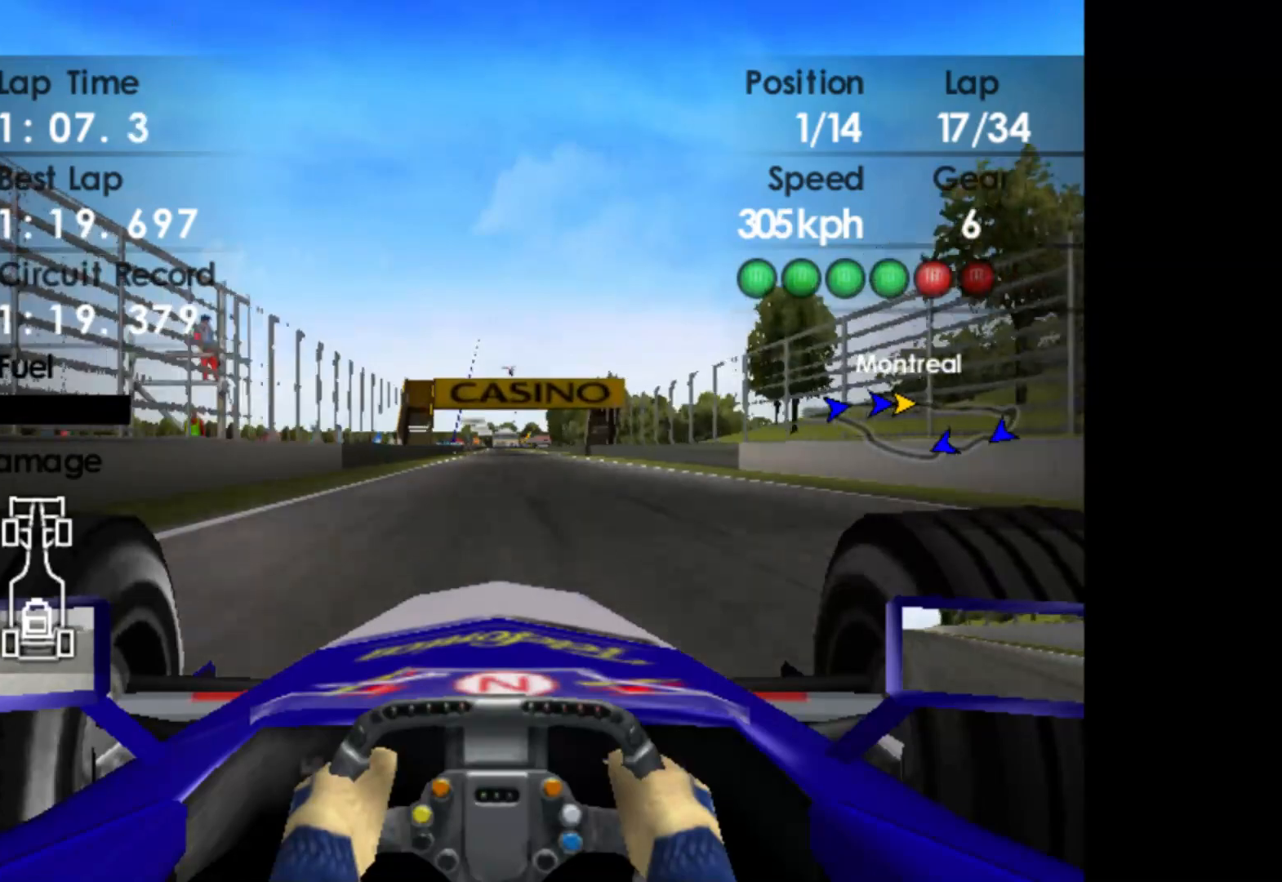
{"buttons": ["A", "R2"], "left_stick": "center", "events": [[67, "A", "up"], [183, "A", "down"], [217, "A", "up"], [317, "A", "down"], [400, "A", "up"], [500, "A", "down"]]}
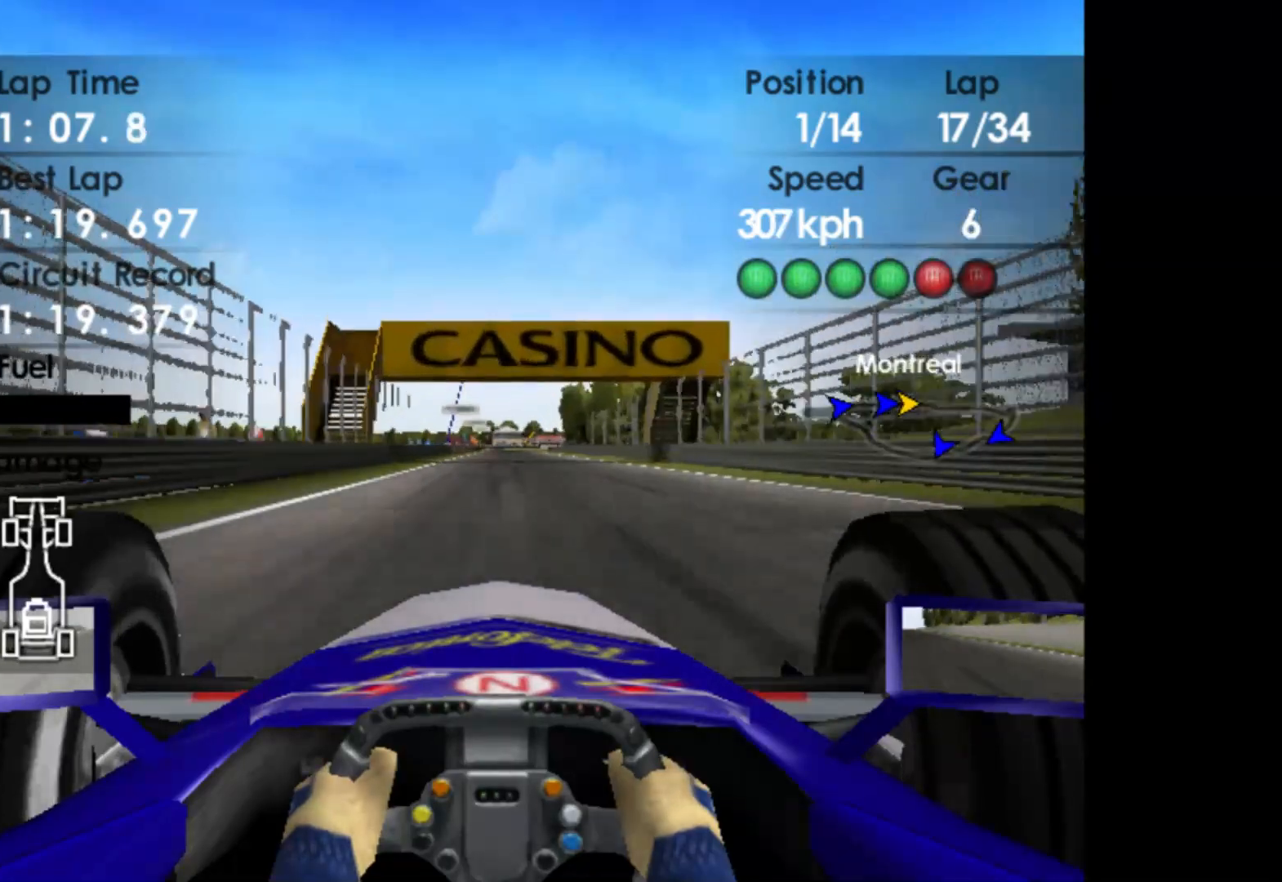
{"buttons": ["R2"], "left_stick": "center", "events": [[67, "A", "up"], [200, "A", "down"], [233, "A", "up"]]}
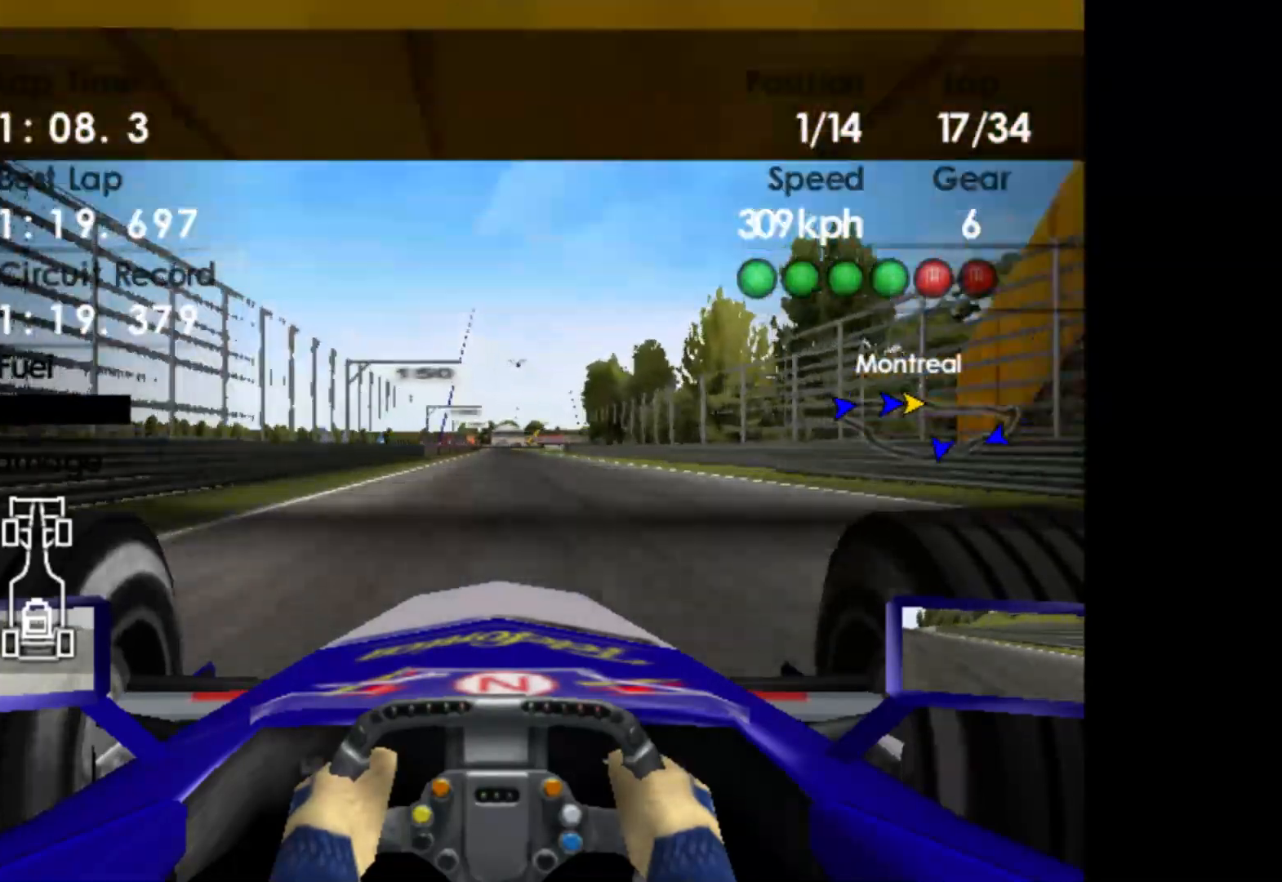
{"buttons": ["R2"], "left_stick": "left", "events": [[450, "left_stick", "left"]]}
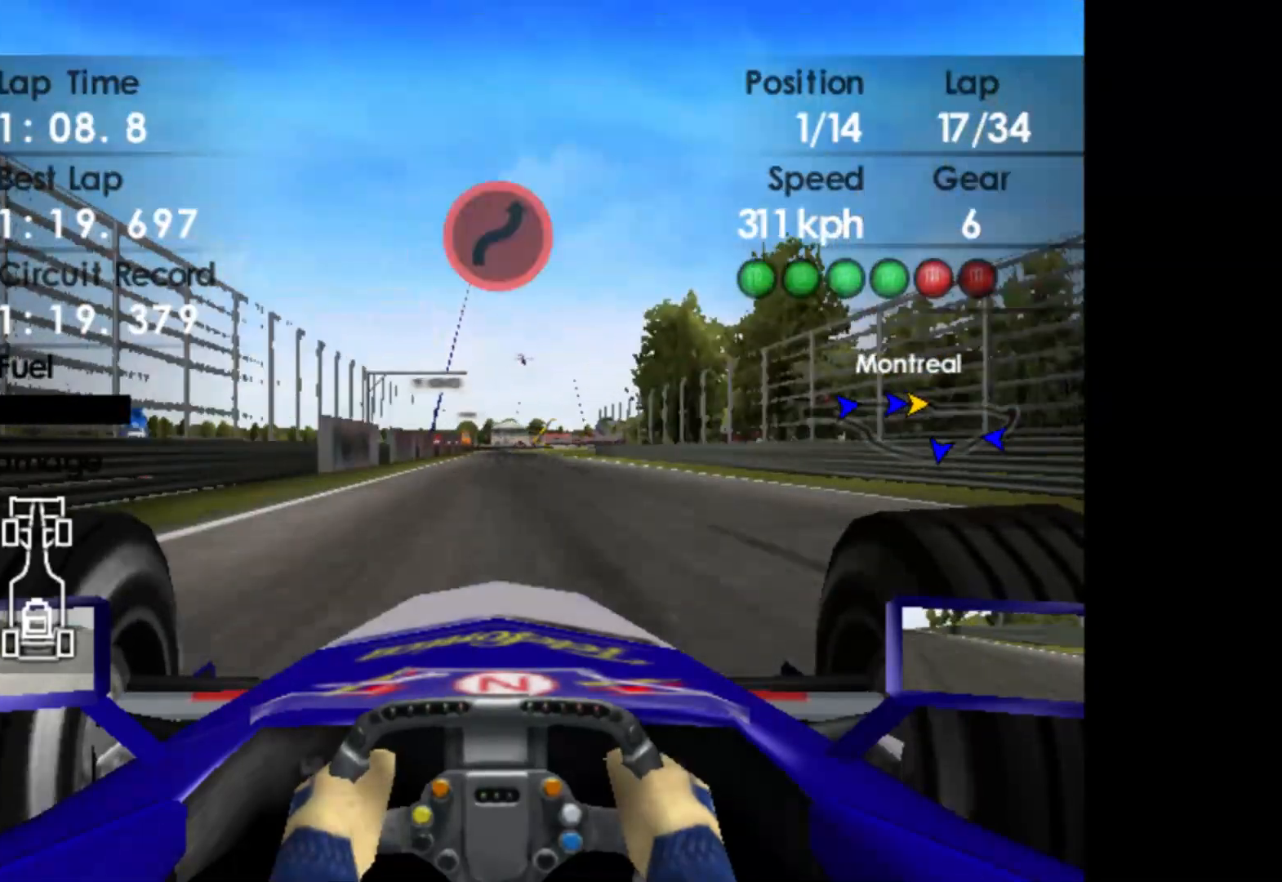
{"buttons": ["L2"], "left_stick": "center", "events": [[83, "left_stick", "center"], [417, "L2", "down"], [483, "R2", "up"]]}
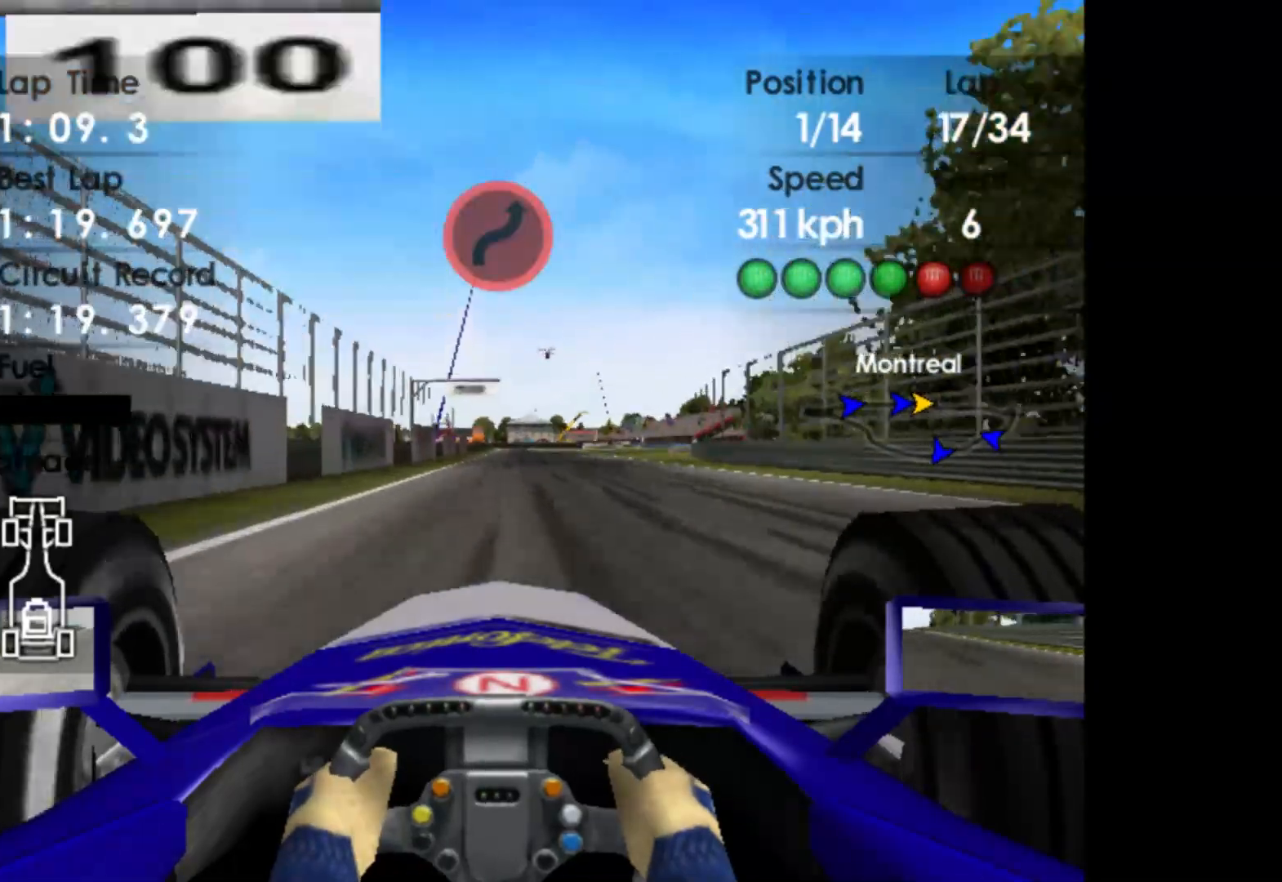
{"buttons": ["L2"], "left_stick": "center", "events": [[167, "X", "down"], [250, "X", "up"], [400, "X", "down"], [500, "X", "up"]]}
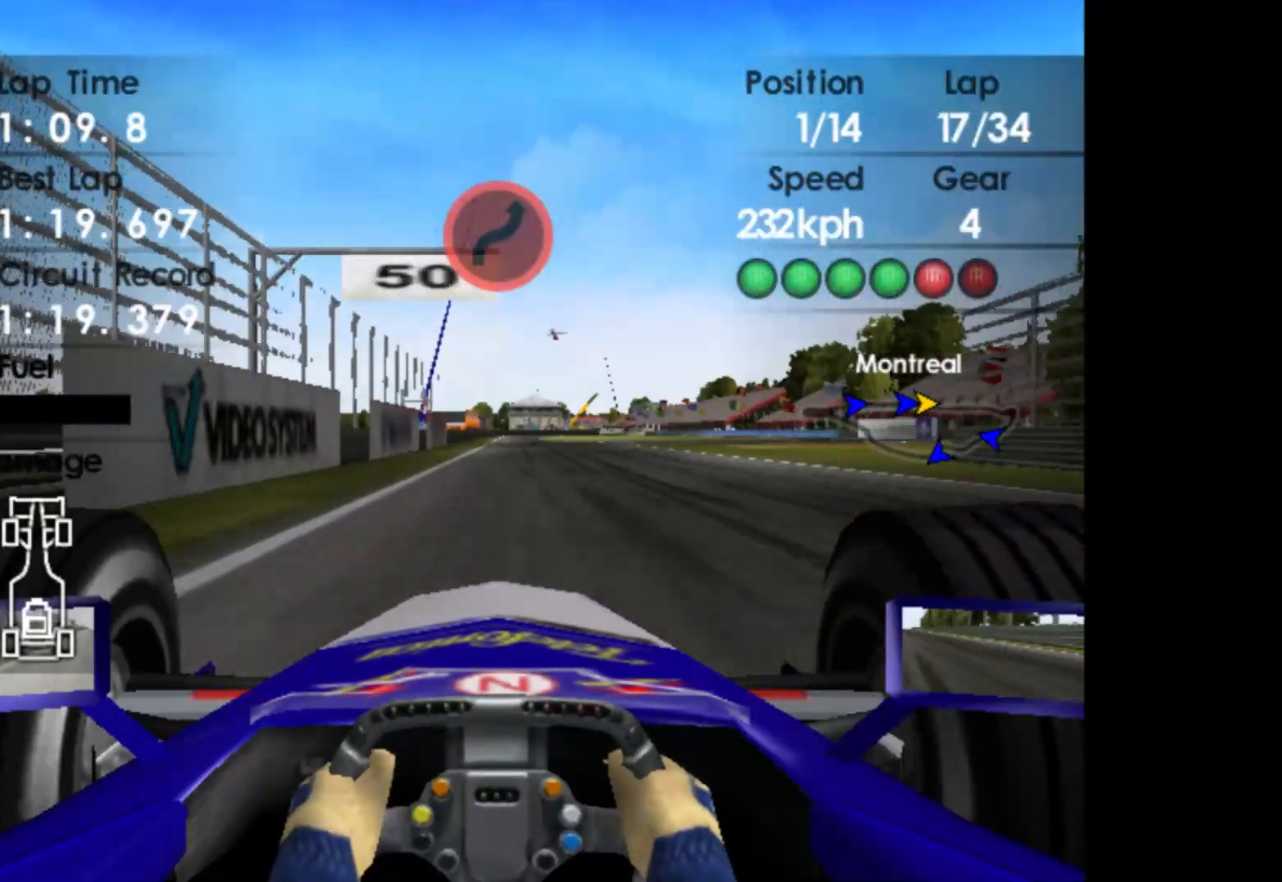
{"buttons": ["L2"], "left_stick": "right", "events": [[183, "X", "down"], [300, "X", "up"], [417, "left_stick", "right"]]}
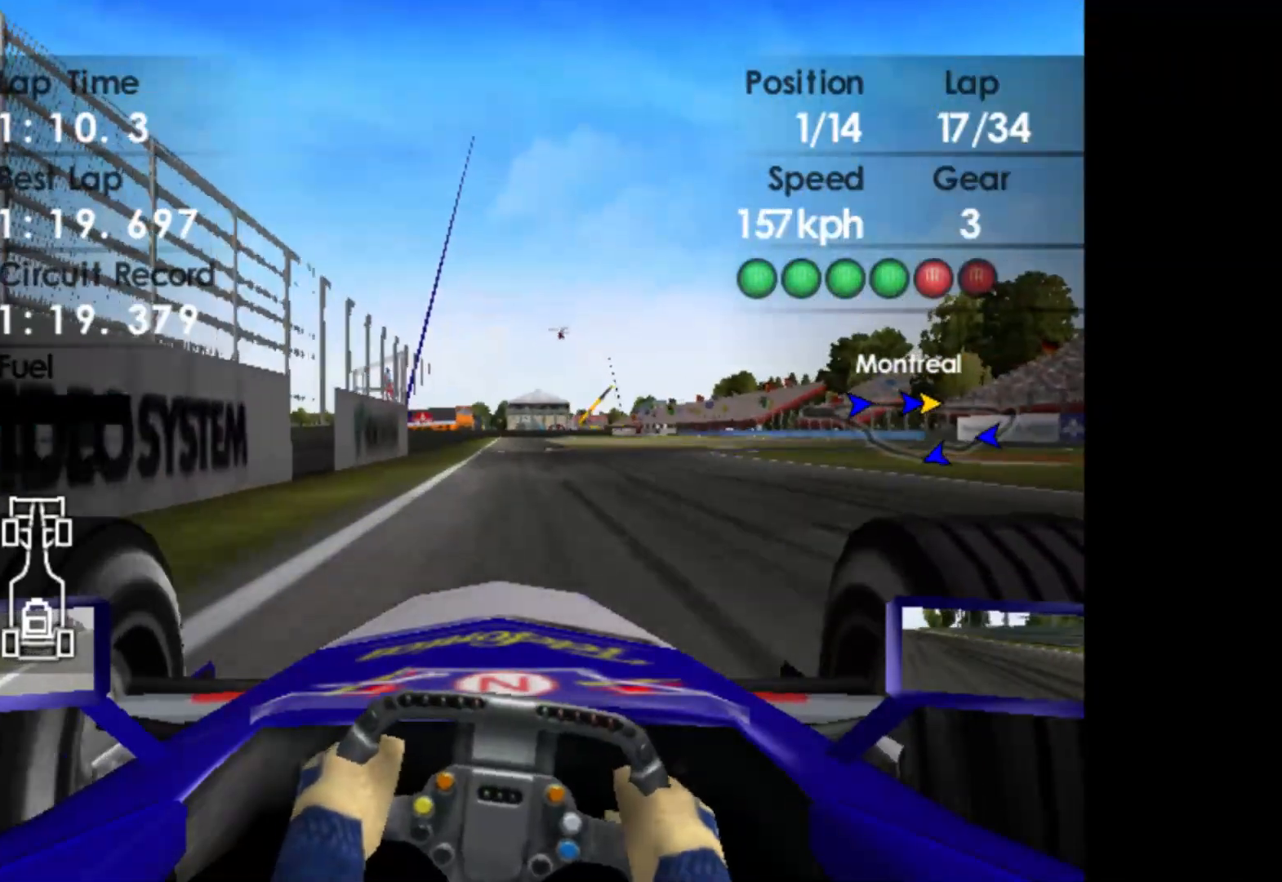
{"buttons": [], "left_stick": "right", "events": [[317, "left_stick", "center"], [350, "L2", "up"], [450, "left_stick", "right"]]}
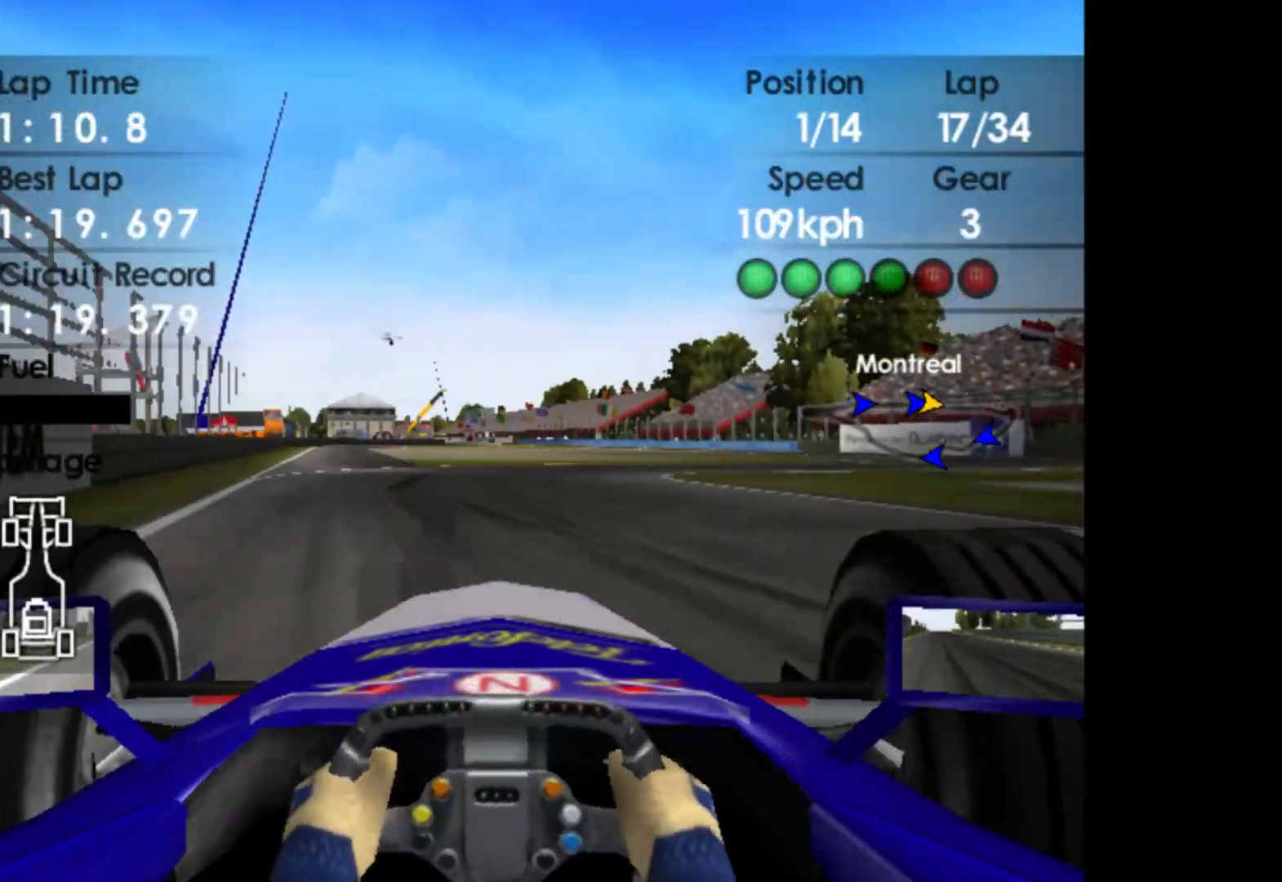
{"buttons": ["R2"], "left_stick": "right", "events": [[283, "R2", "down"]]}
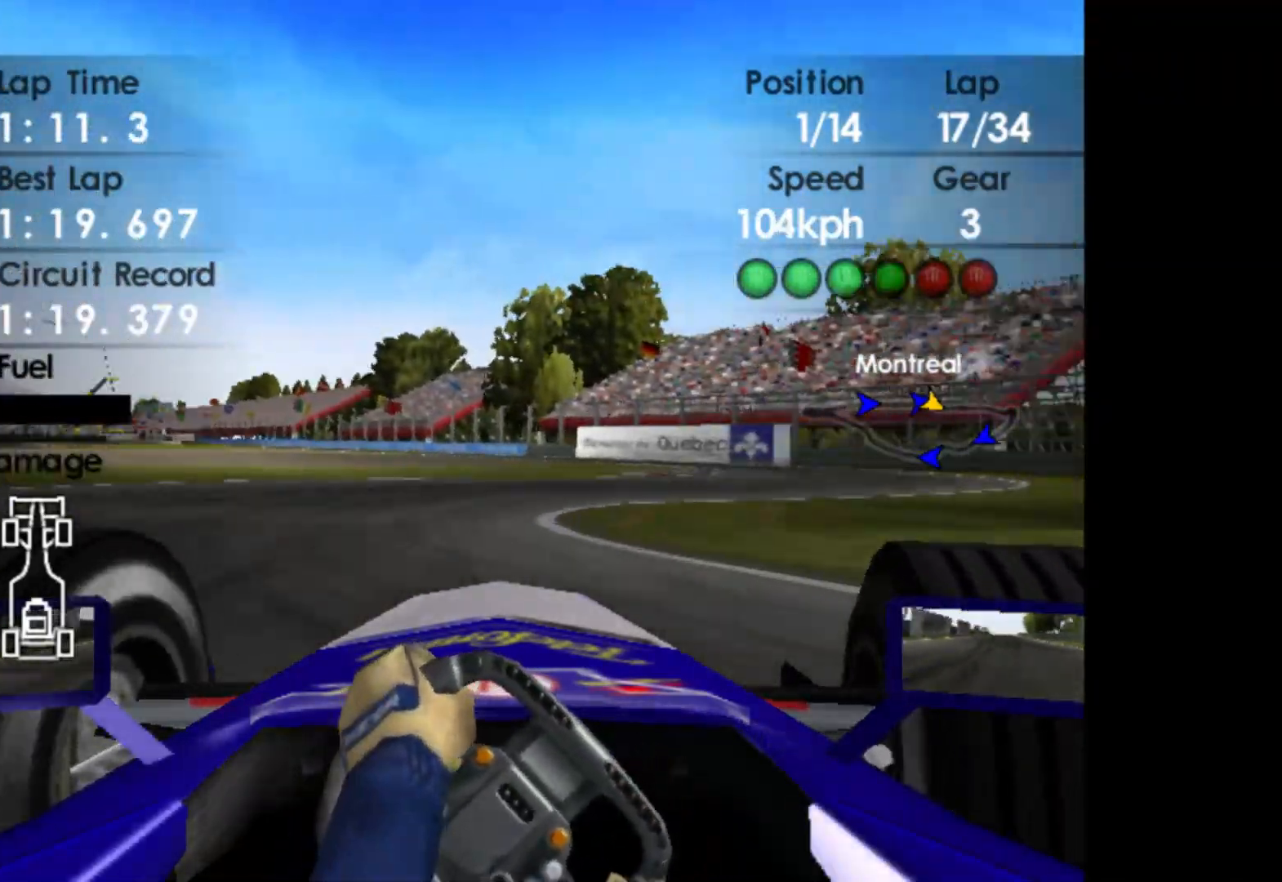
{"buttons": ["R2"], "left_stick": "center", "events": [[33, "R2", "up"], [133, "R2", "down"], [317, "left_stick", "center"]]}
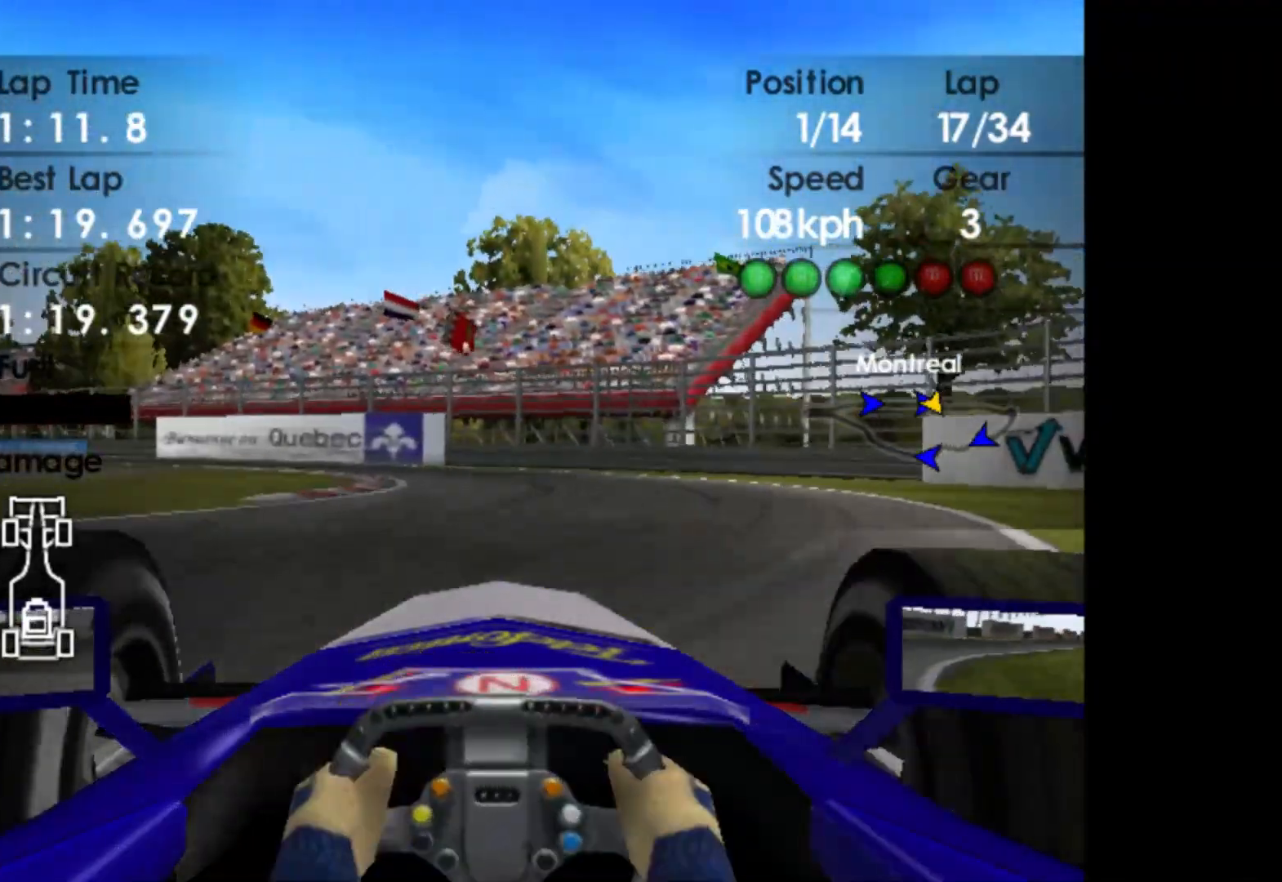
{"buttons": [], "left_stick": "left", "events": [[100, "left_stick", "left"], [300, "R2", "up"]]}
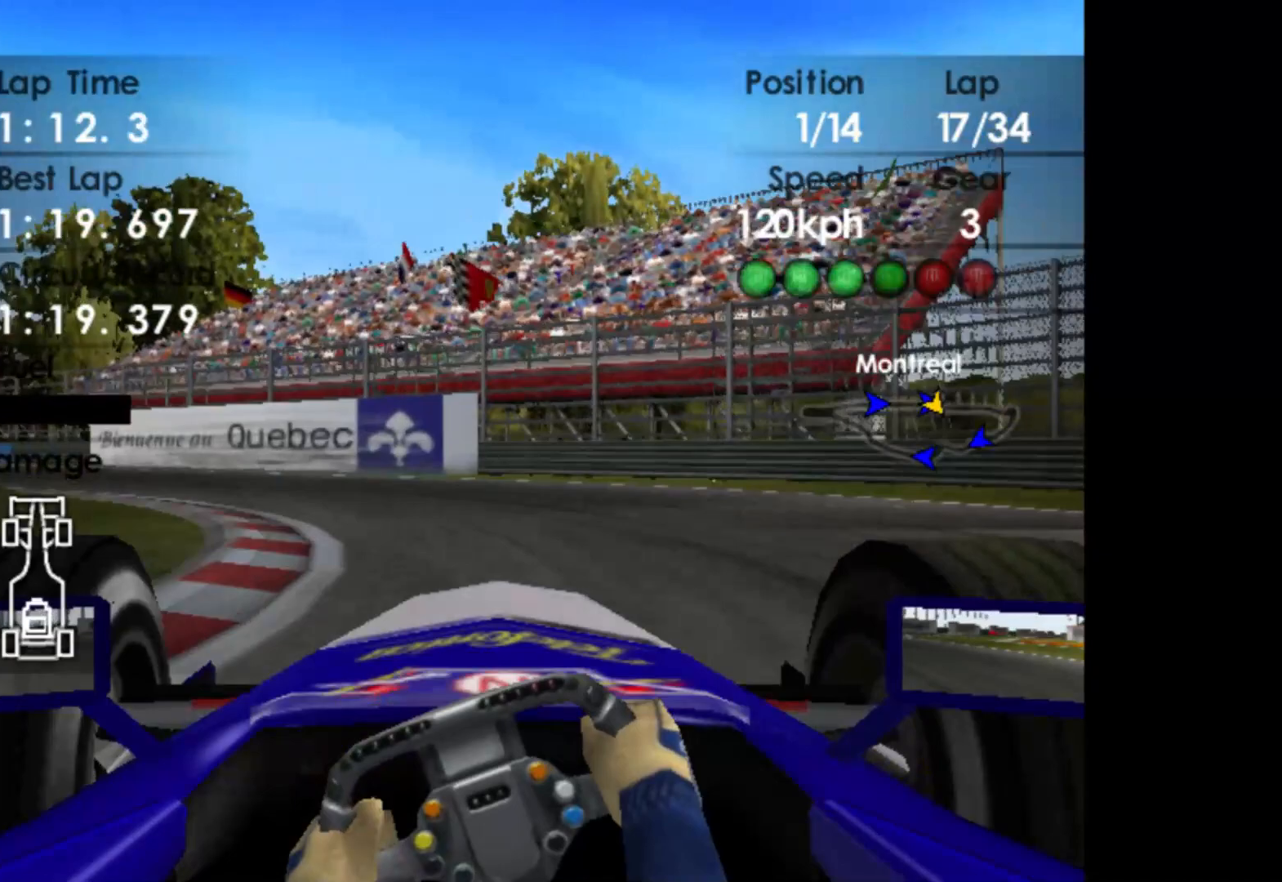
{"buttons": ["R2"], "left_stick": "left", "events": [[150, "R2", "down"], [317, "R2", "up"], [383, "R2", "down"]]}
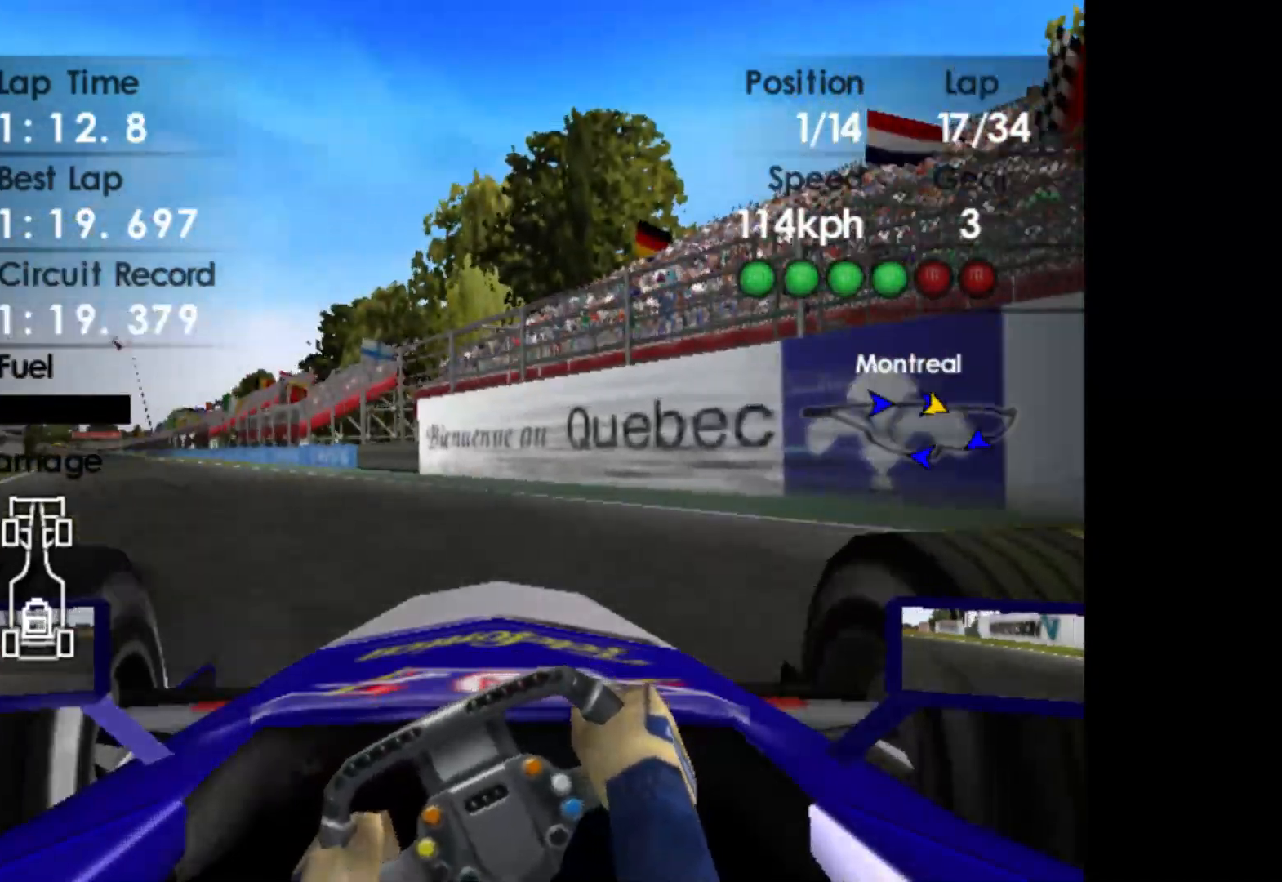
{"buttons": ["R2"], "left_stick": "left", "events": []}
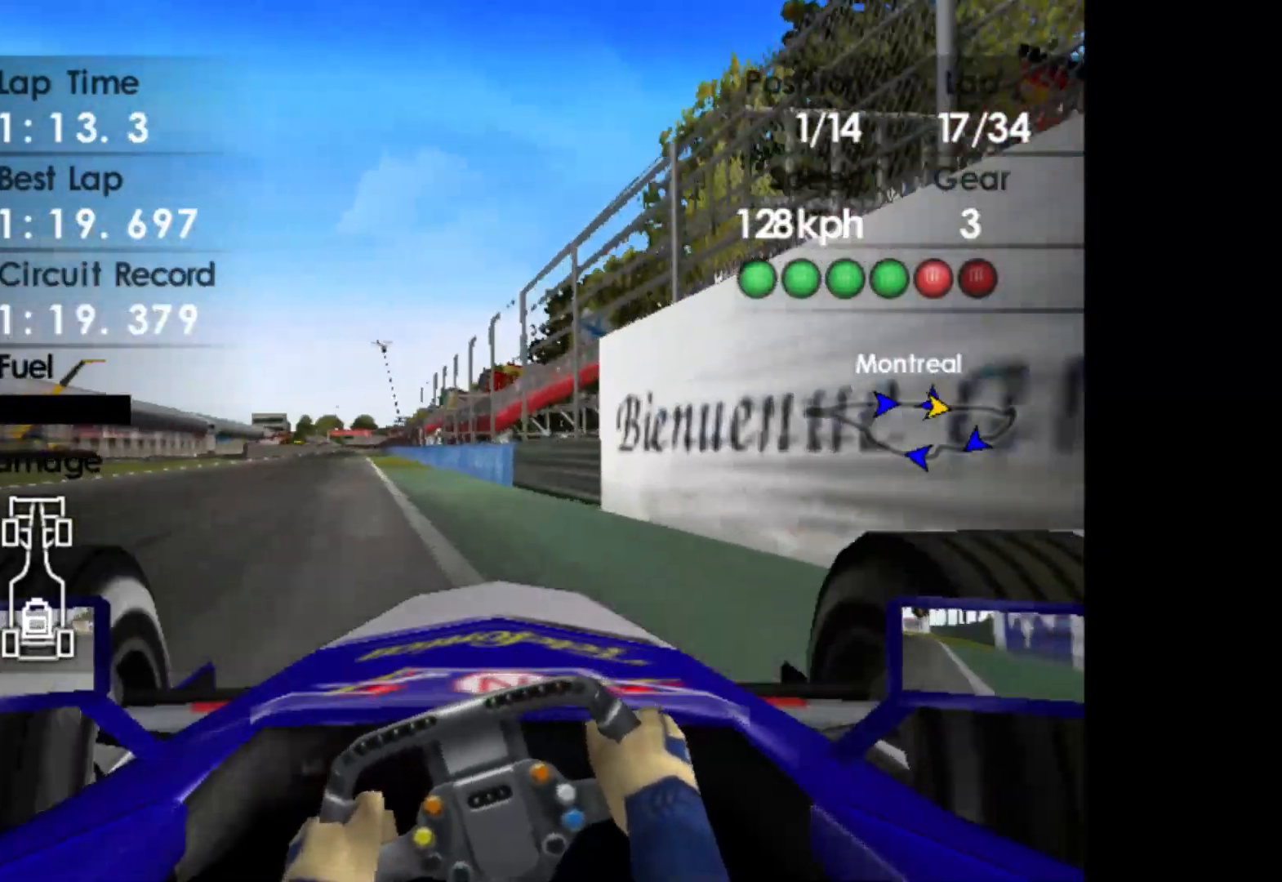
{"buttons": ["R2"], "left_stick": "left", "events": []}
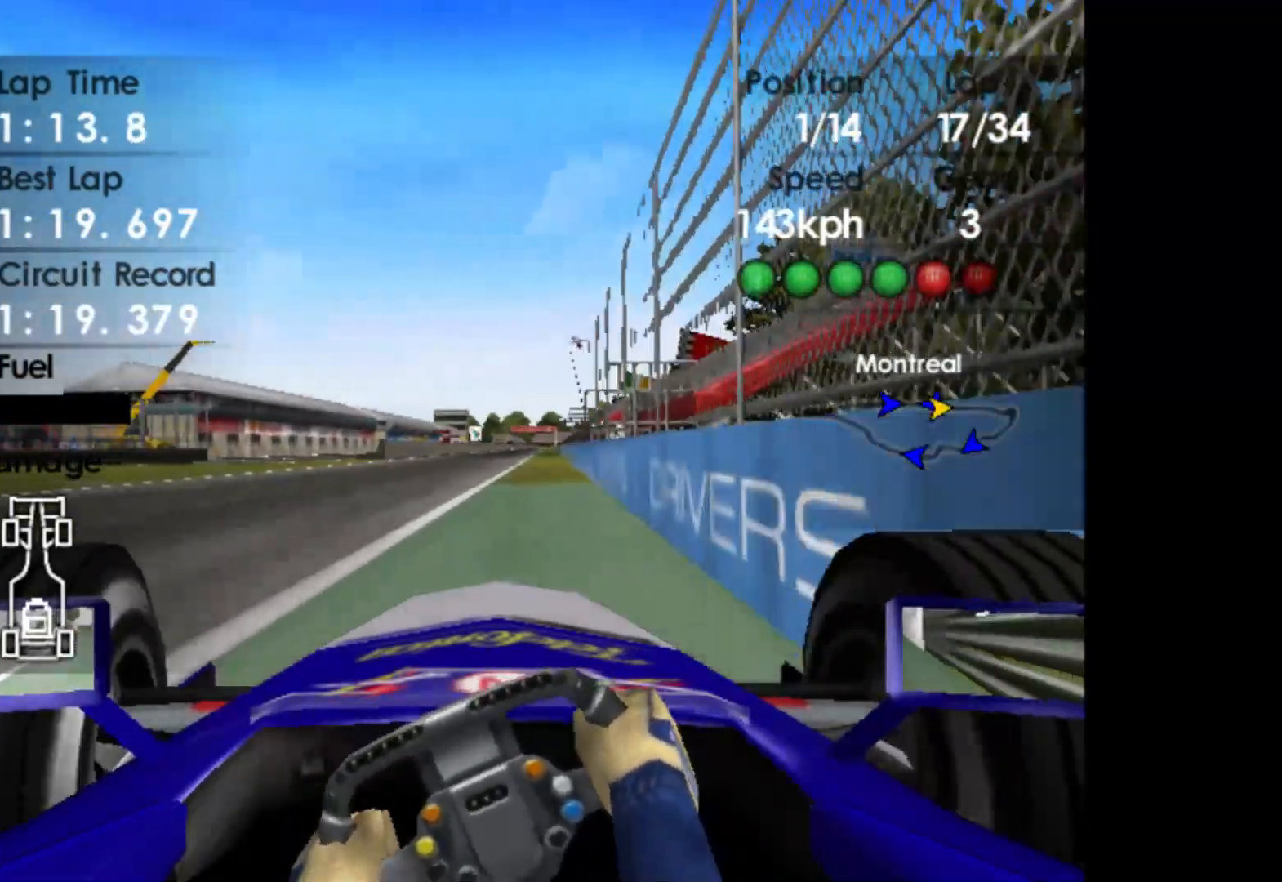
{"buttons": ["R2"], "left_stick": "right", "events": [[83, "left_stick", "center"], [100, "A", "down"], [217, "left_stick", "right"], [233, "A", "up"]]}
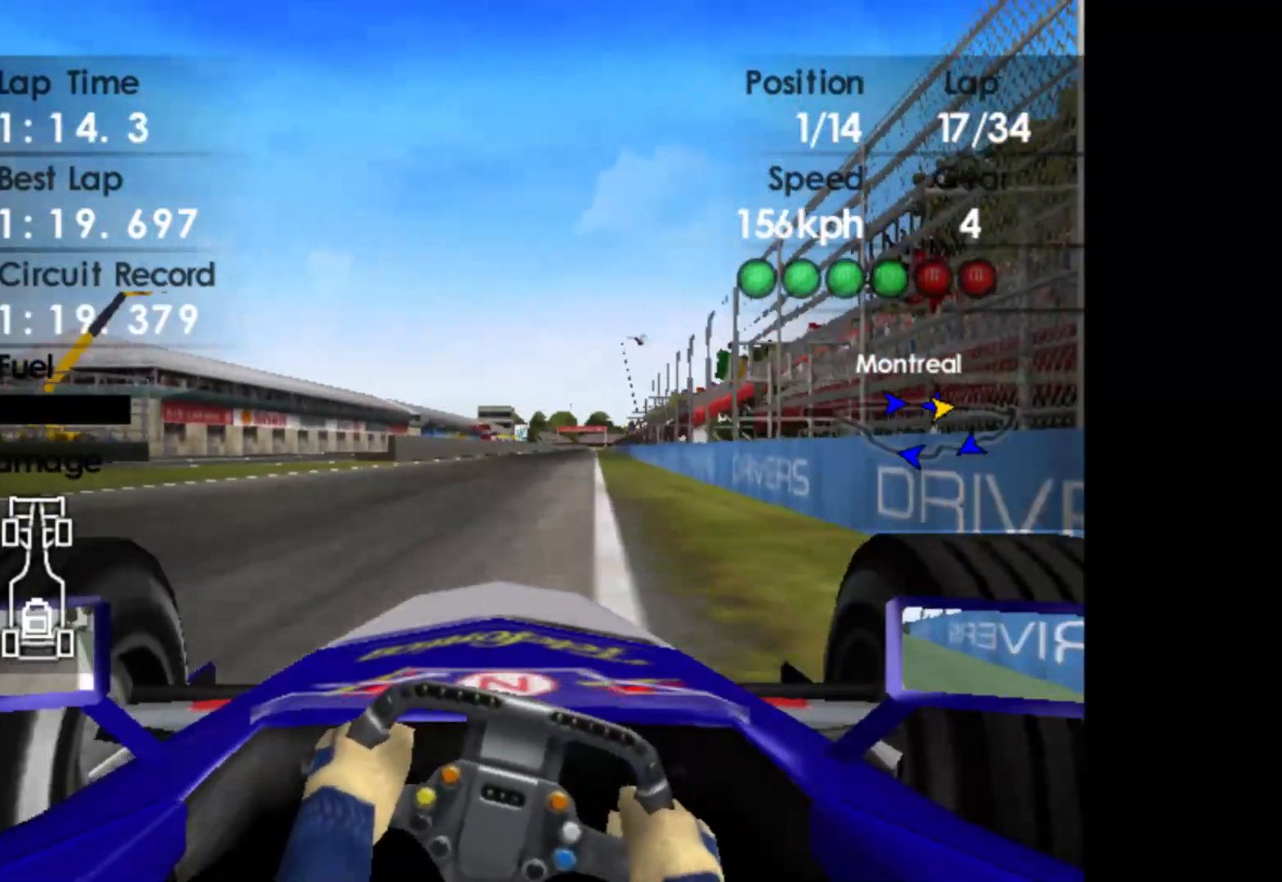
{"buttons": ["R2"], "left_stick": "left", "events": [[250, "left_stick", "center"], [433, "left_stick", "left"]]}
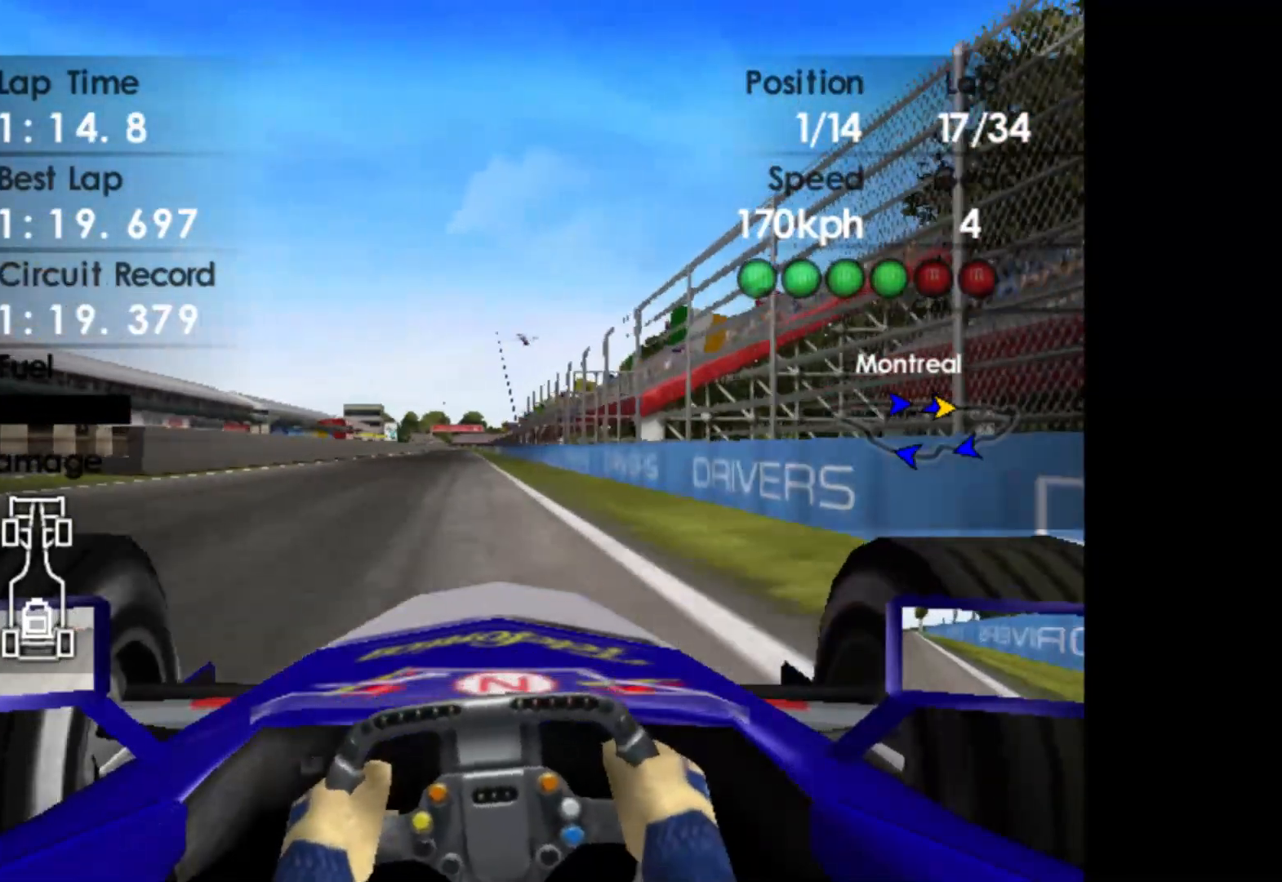
{"buttons": ["R2"], "left_stick": "right", "events": [[133, "left_stick", "center"], [467, "left_stick", "right"]]}
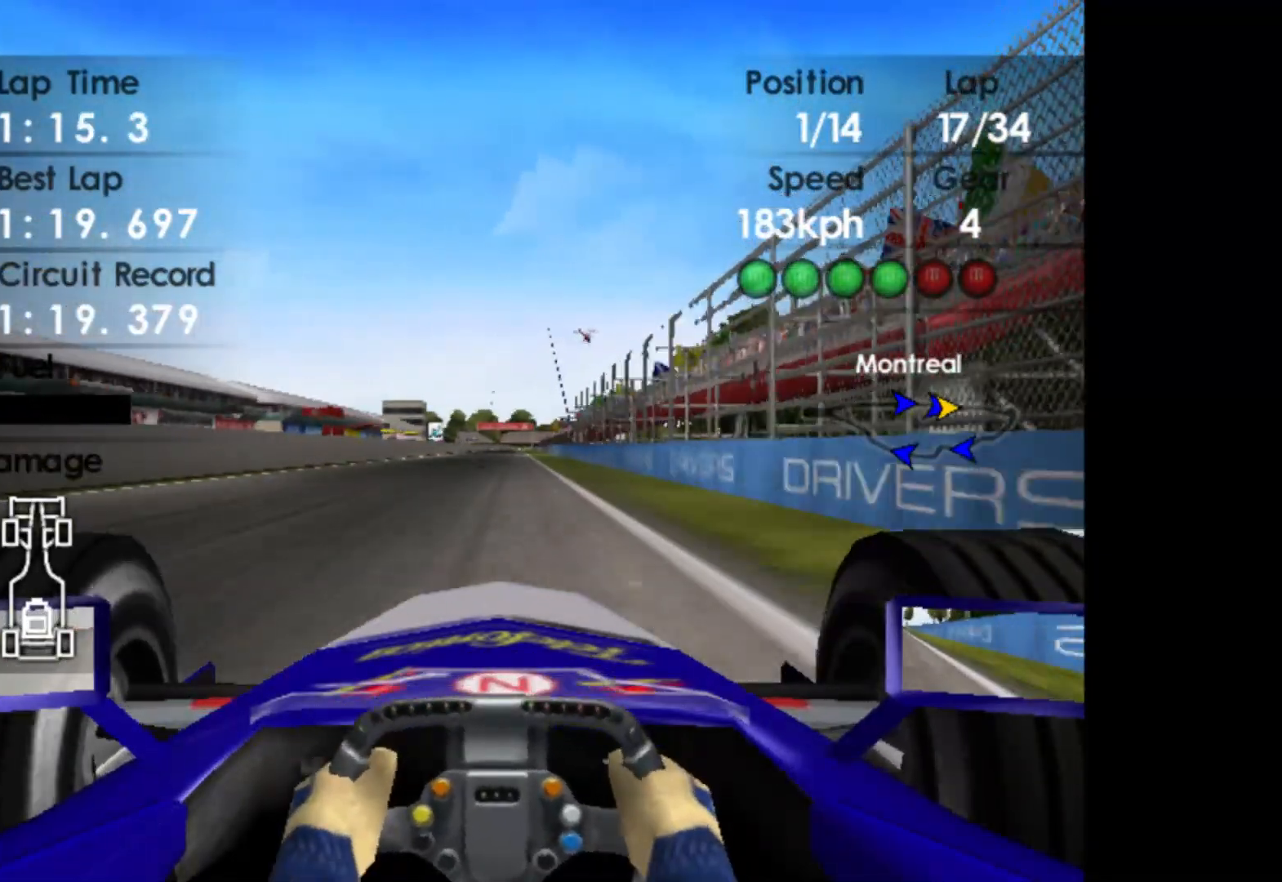
{"buttons": ["R2"], "left_stick": "center", "events": [[67, "left_stick", "center"]]}
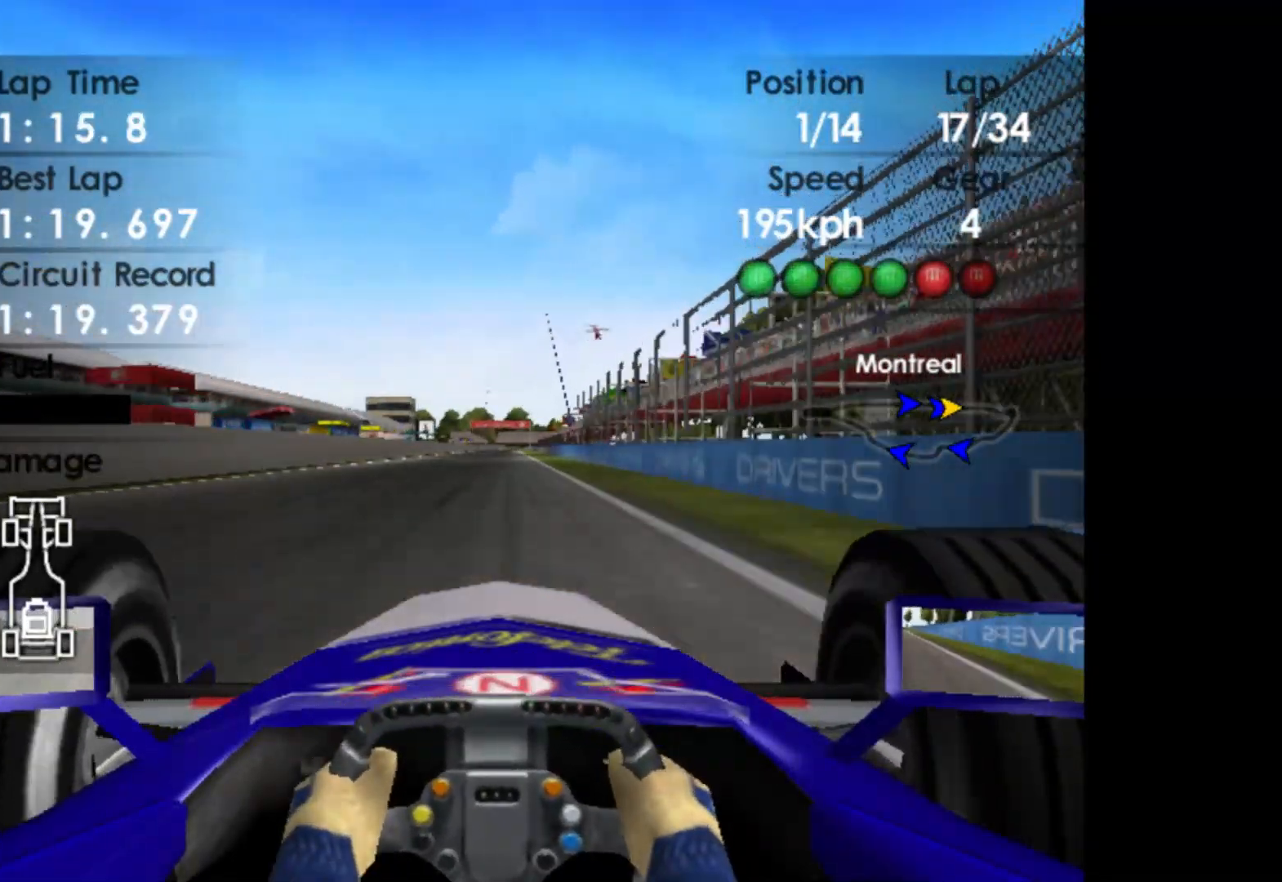
{"buttons": ["R2"], "left_stick": "center", "events": [[50, "left_stick", "right"], [117, "A", "down"], [233, "left_stick", "center"], [250, "A", "up"]]}